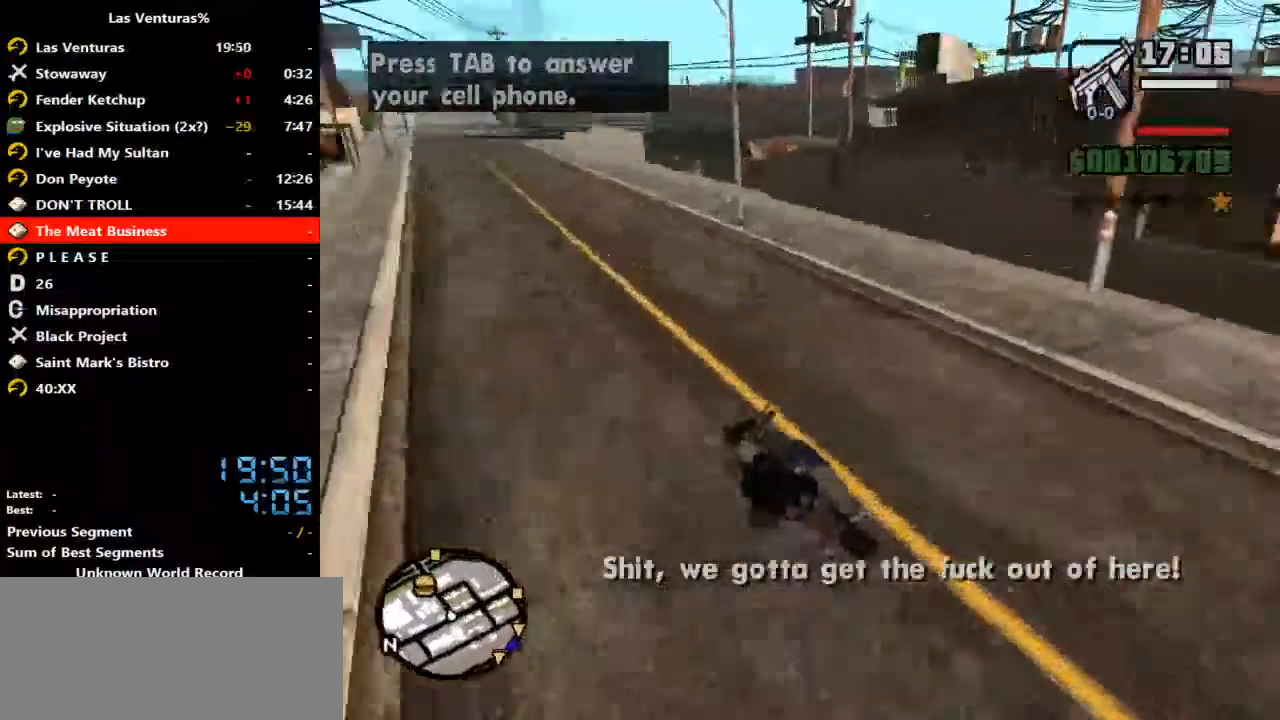
Gameplay with keyboard and mouse; each line is a JSON object with the keys and mouse buttons held at the frame after it. "events" lists presses ("down") and releases ("up") of "2", "a", "alt", "b", "c", "caps_lock", "ctrl_l", "ctrl_r", "d", "down", "e", "escape", "f", "f1", "f2", "f3", "h", "left", "m", "q", "r", "right", "s", "shift", "space", "tab", "up", "v", "w", "y", "mouse_left", "mouse_wheel" and "mouse_right" between this image and that frame as [ms after this image, input, new state], when the widget could be followed in between. "mouse_left", "mouse_wheel", "mouse_right" = the "left", "wheel", "right" buttons of the "mouse" list. No other keys are recorded. "wheel" means that the mouse wheel is clicked or scrolled. Mouse movement is not recorded.
{"keys": ["ctrl_l", "w"], "mouse": [], "events": [[67, "a", "up"]]}
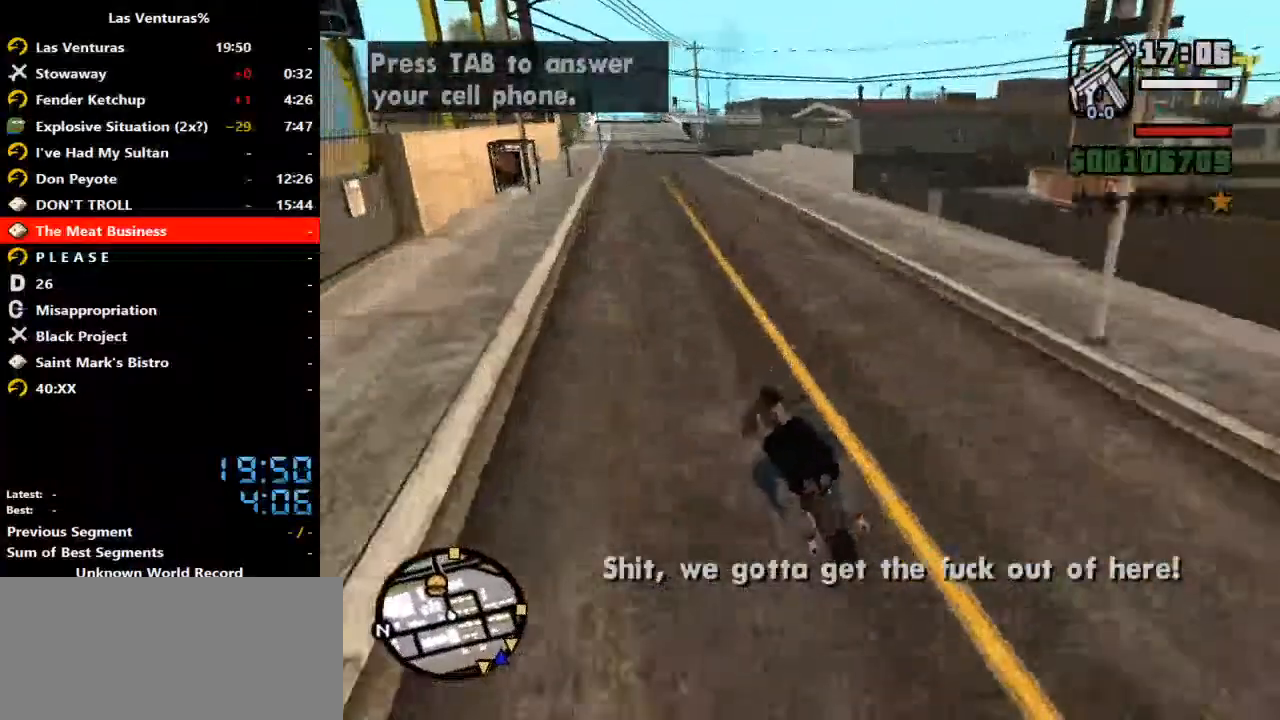
{"keys": ["ctrl_l", "w"], "mouse": [], "events": [[267, "d", "down"], [433, "d", "up"]]}
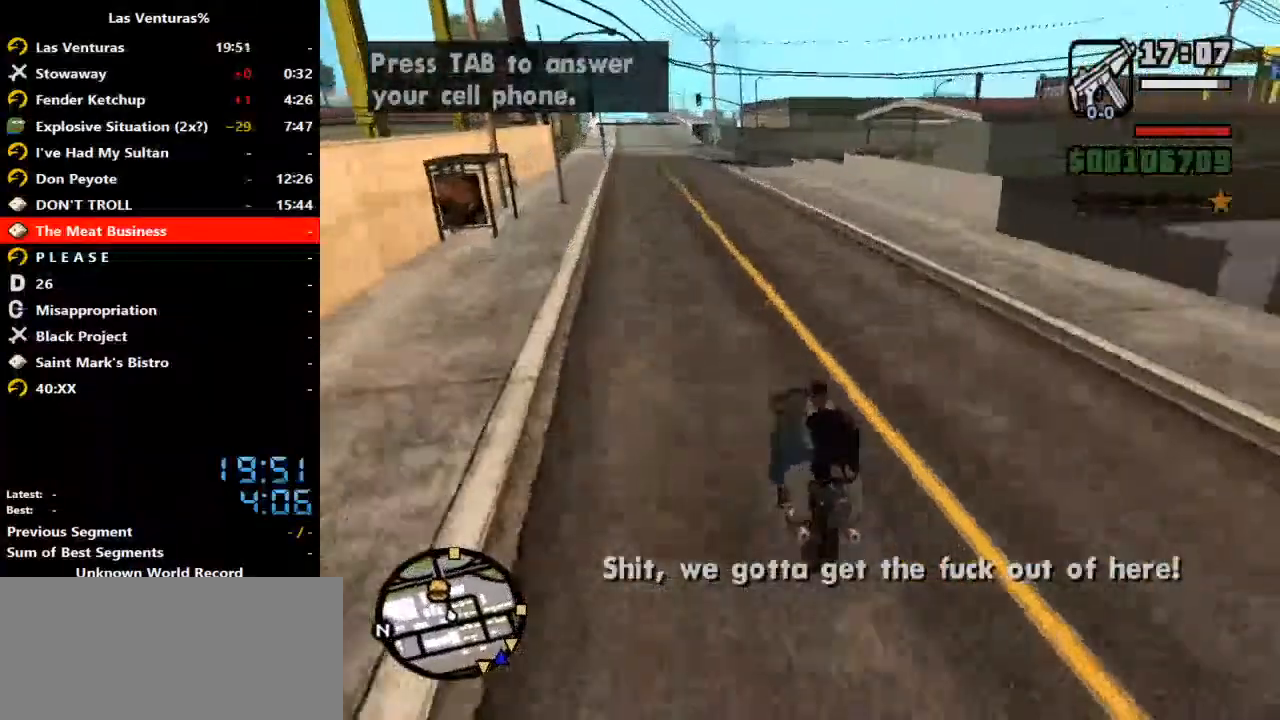
{"keys": ["ctrl_l", "w"], "mouse": [], "events": []}
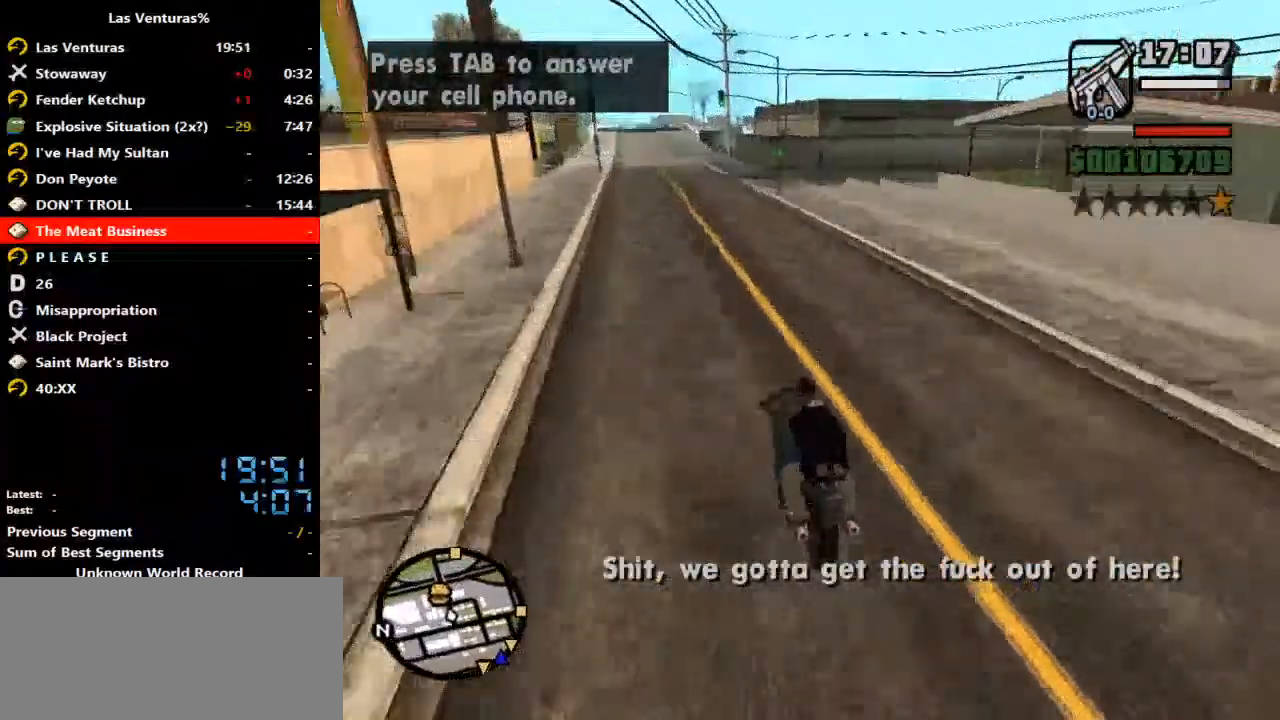
{"keys": ["ctrl_l", "w"], "mouse": [], "events": []}
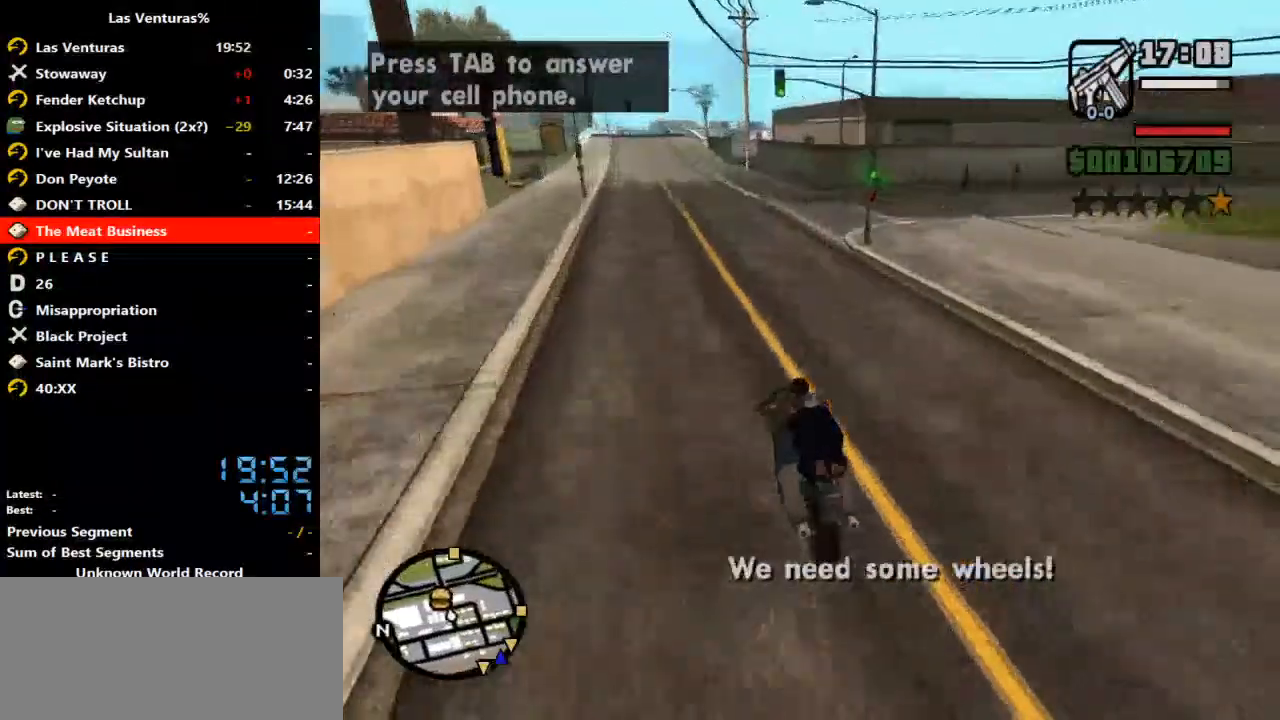
{"keys": ["ctrl_l", "w"], "mouse": [], "events": []}
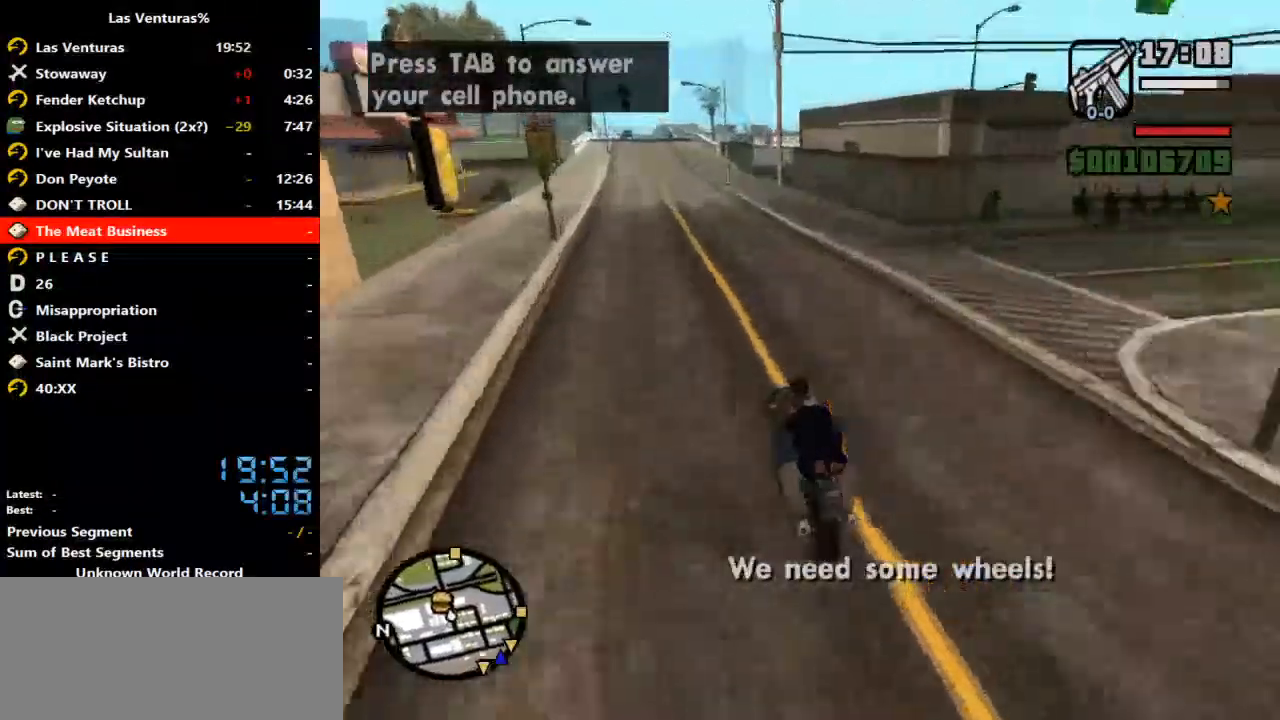
{"keys": ["ctrl_l", "d", "w"], "mouse": [], "events": [[333, "d", "down"]]}
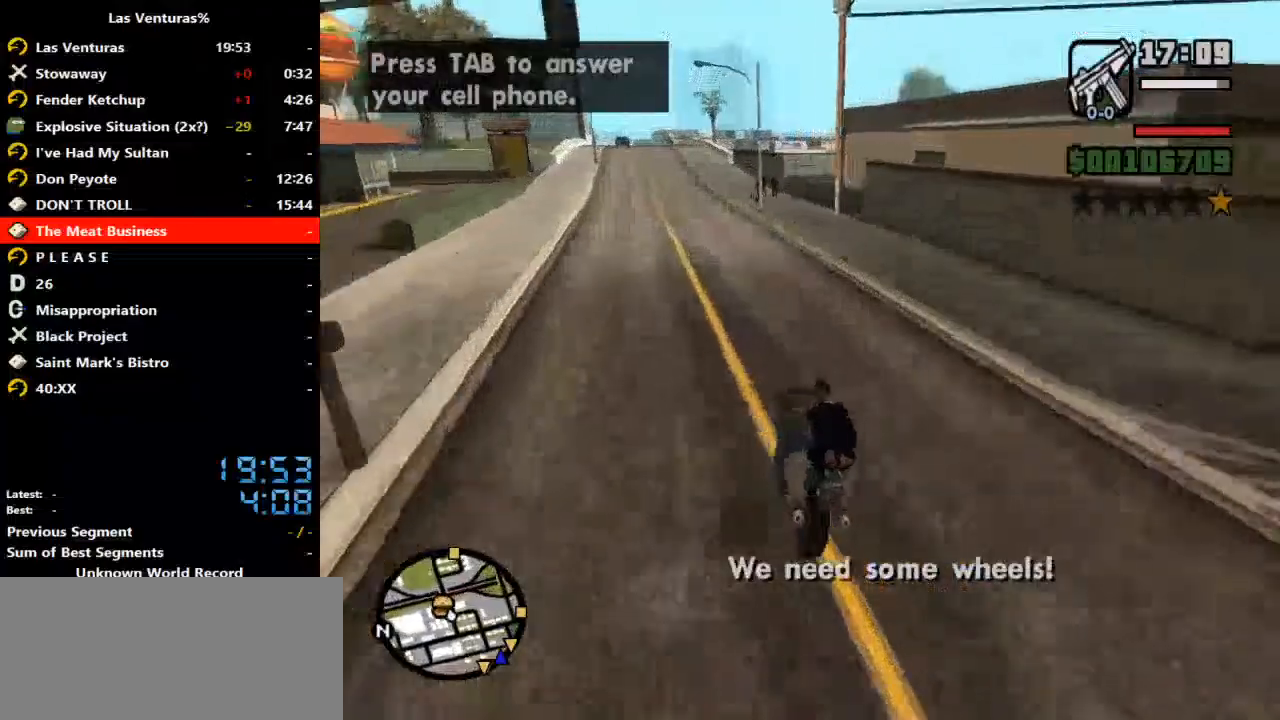
{"keys": ["ctrl_l", "d", "w"], "mouse": [], "events": [[300, "d", "up"], [400, "d", "down"]]}
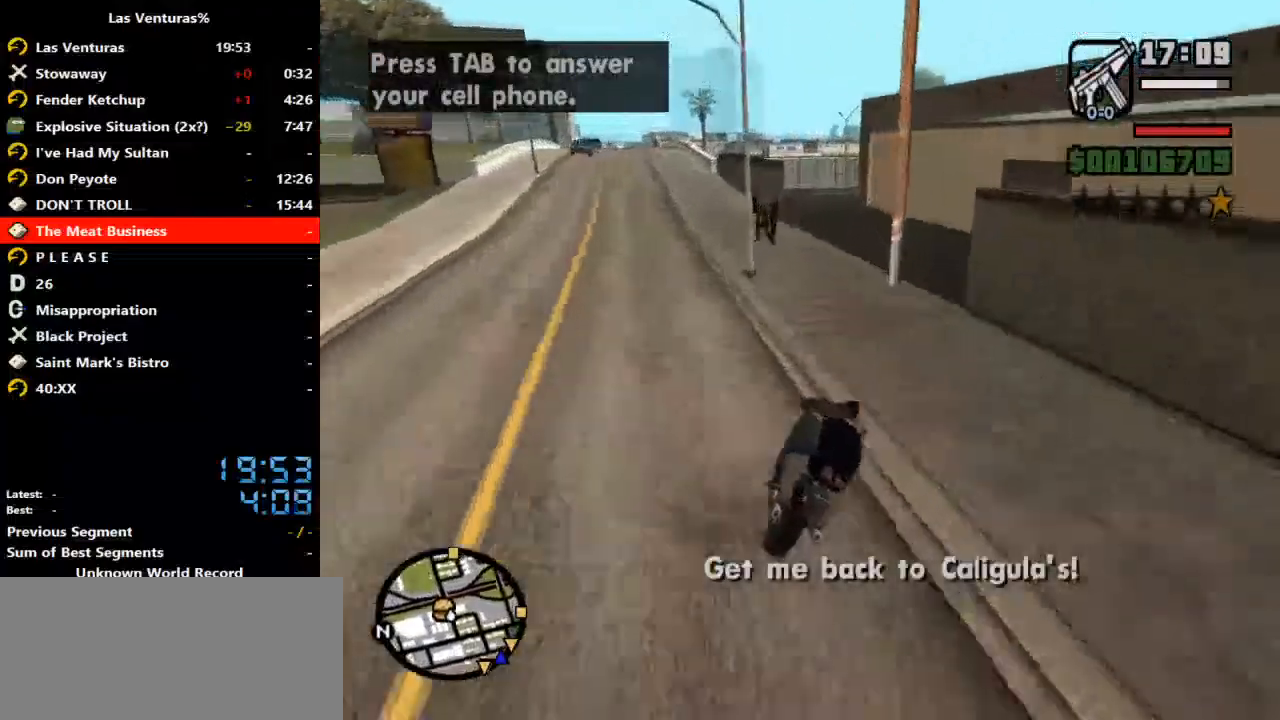
{"keys": ["a", "ctrl_l"], "mouse": [], "events": [[100, "d", "up"], [333, "a", "down"], [433, "w", "up"]]}
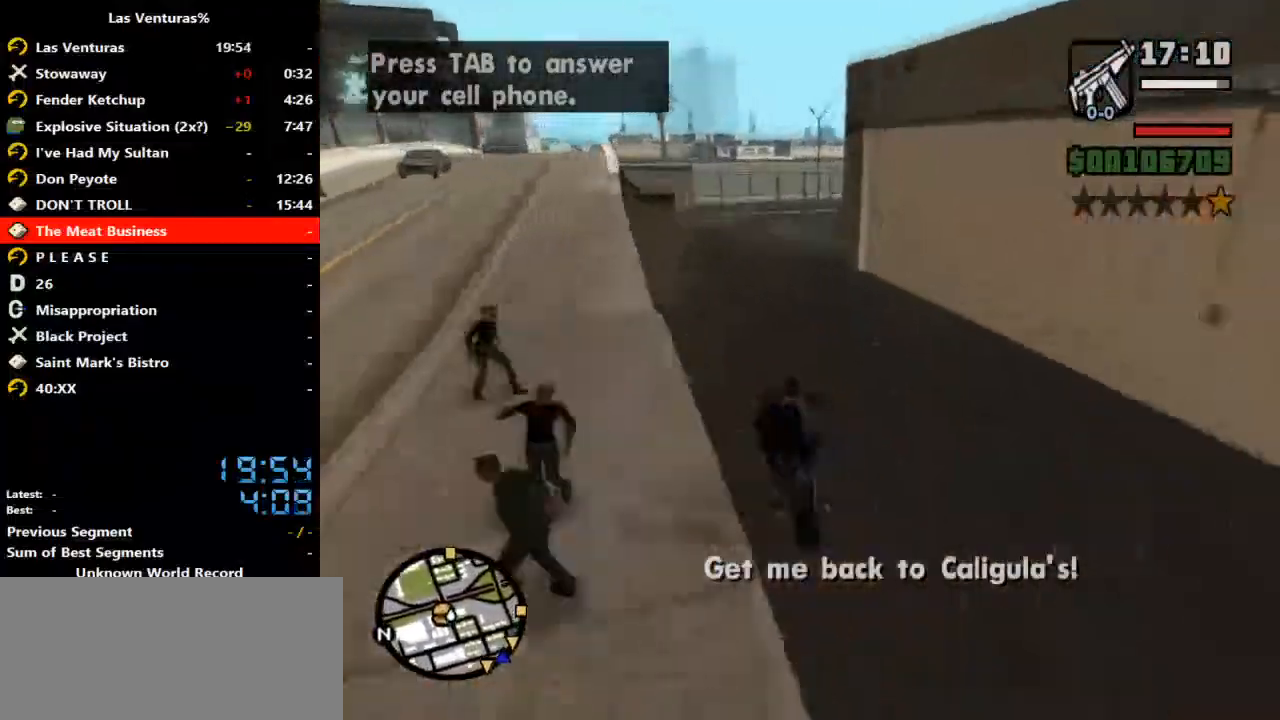
{"keys": ["ctrl_l", "s"], "mouse": [], "events": [[100, "a", "up"], [200, "s", "down"], [300, "s", "up"], [333, "s", "down"]]}
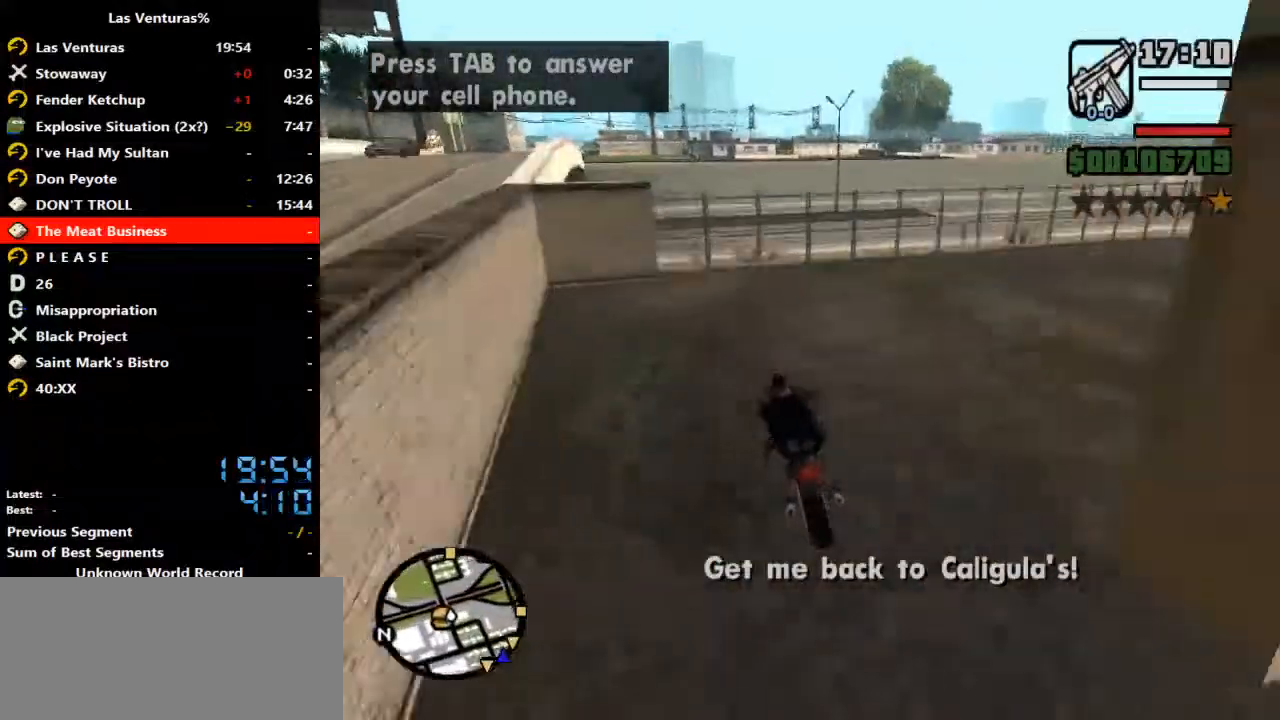
{"keys": ["ctrl_l", "d"], "mouse": [], "events": [[467, "d", "down"], [500, "s", "up"]]}
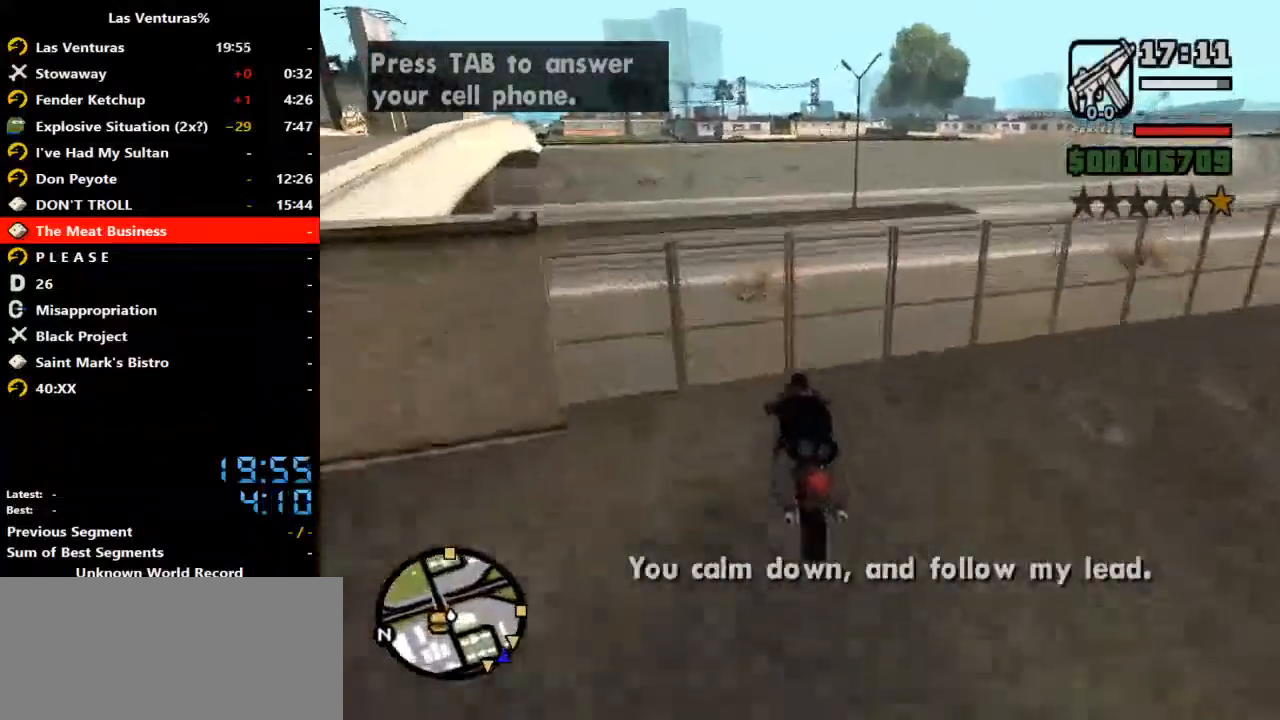
{"keys": ["ctrl_l", "w"], "mouse": [], "events": [[100, "w", "down"], [133, "d", "up"], [267, "d", "down"], [467, "d", "up"]]}
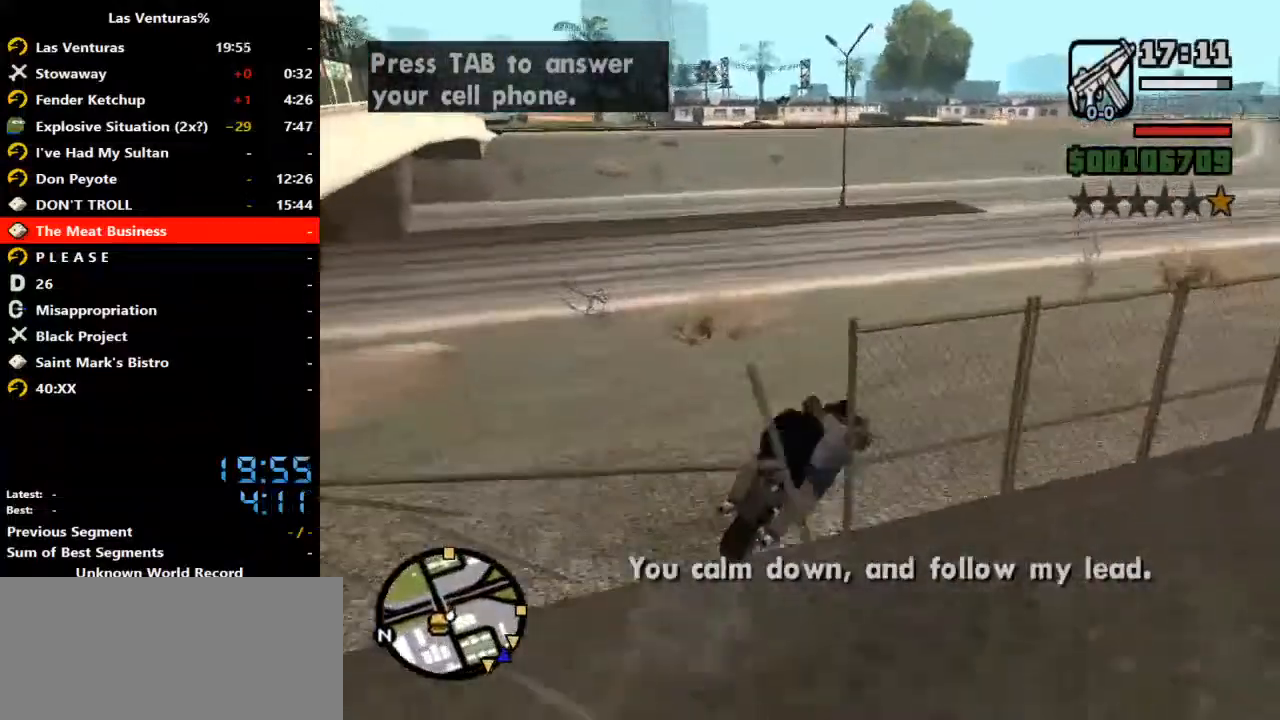
{"keys": ["ctrl_l", "w"], "mouse": [], "events": [[200, "d", "down"], [300, "d", "up"]]}
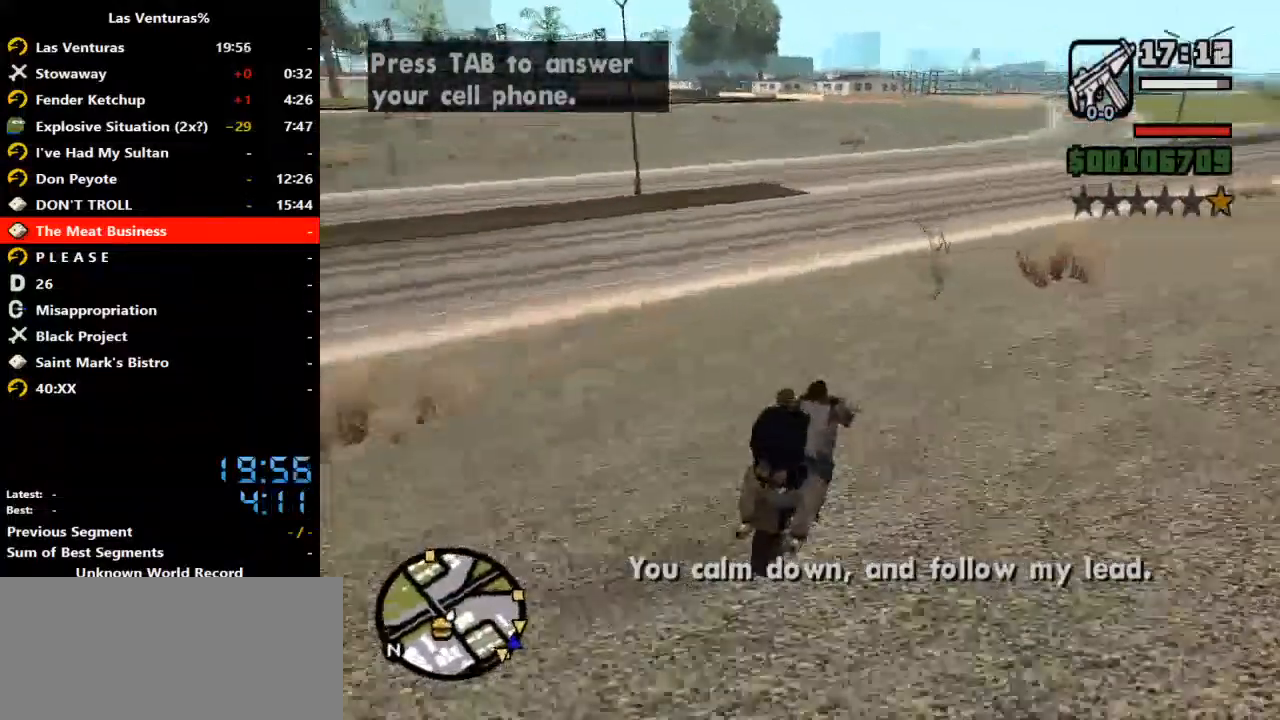
{"keys": ["ctrl_l", "w"], "mouse": [], "events": [[33, "d", "down"], [400, "d", "up"]]}
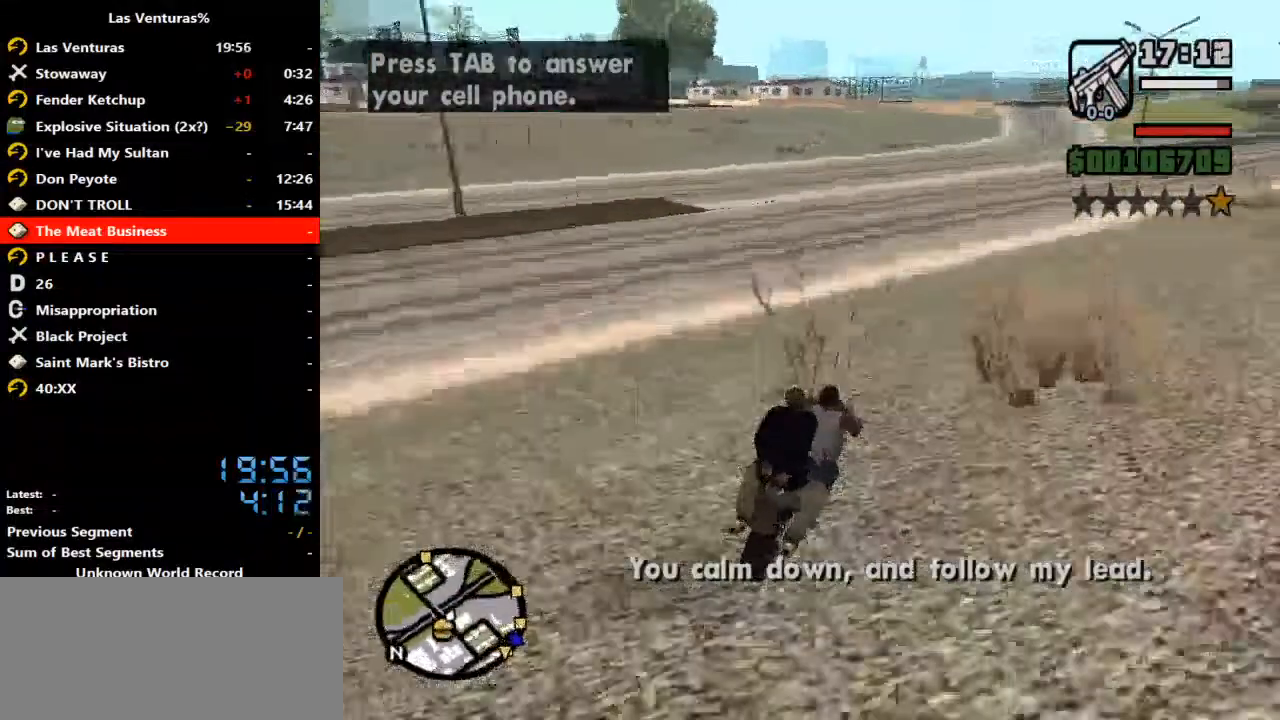
{"keys": ["ctrl_l", "w"], "mouse": [], "events": [[267, "d", "down"], [367, "d", "up"]]}
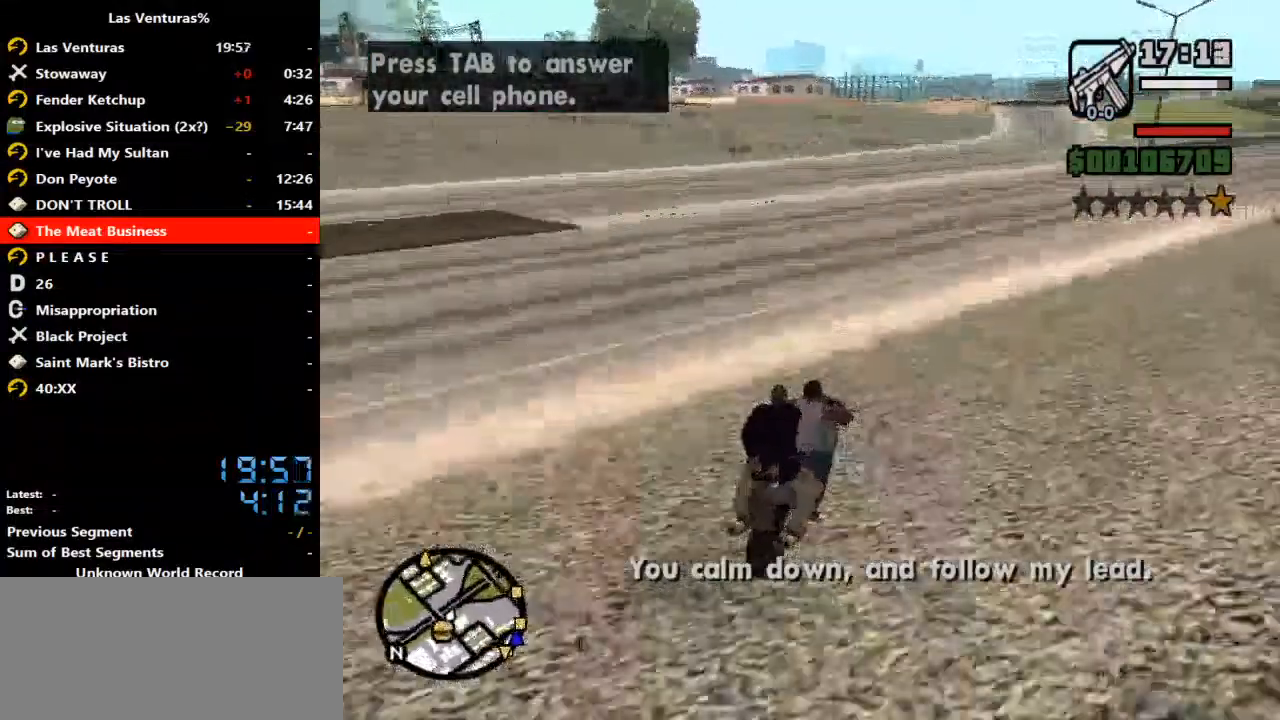
{"keys": ["ctrl_l", "w"], "mouse": [], "events": [[67, "d", "down"], [167, "d", "up"]]}
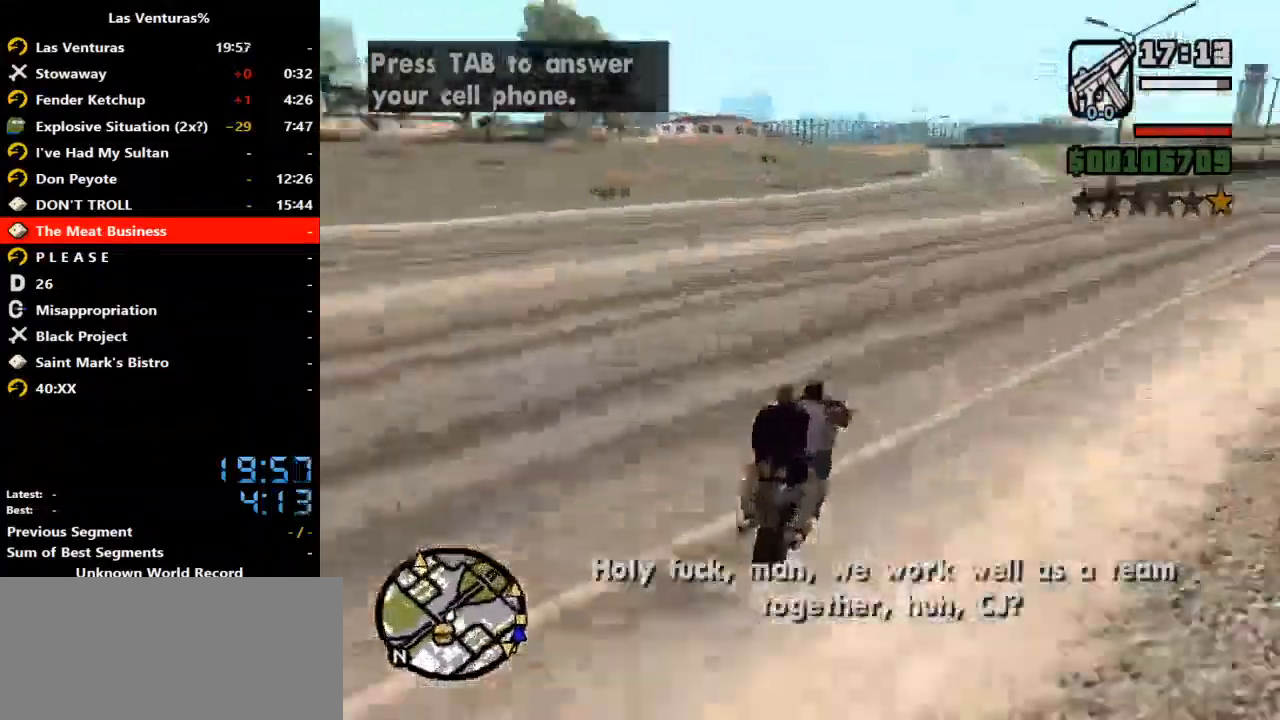
{"keys": ["ctrl_l", "w"], "mouse": [], "events": []}
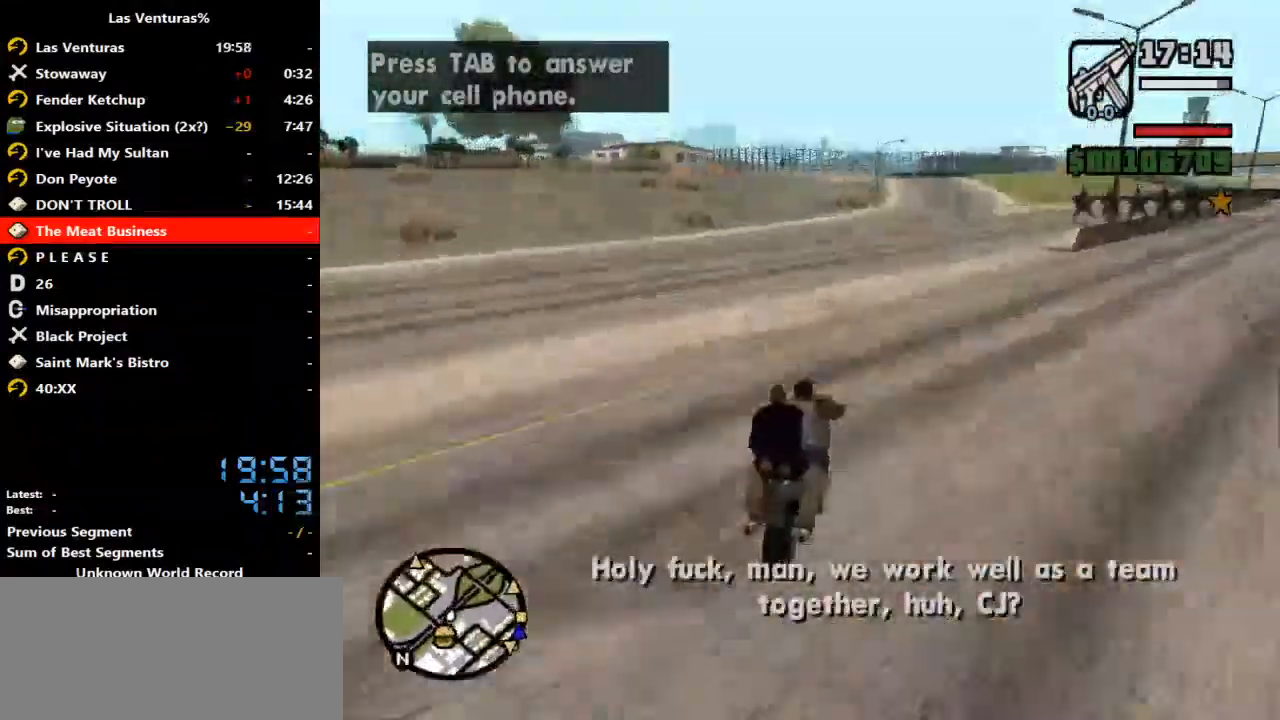
{"keys": ["ctrl_l", "w"], "mouse": [], "events": []}
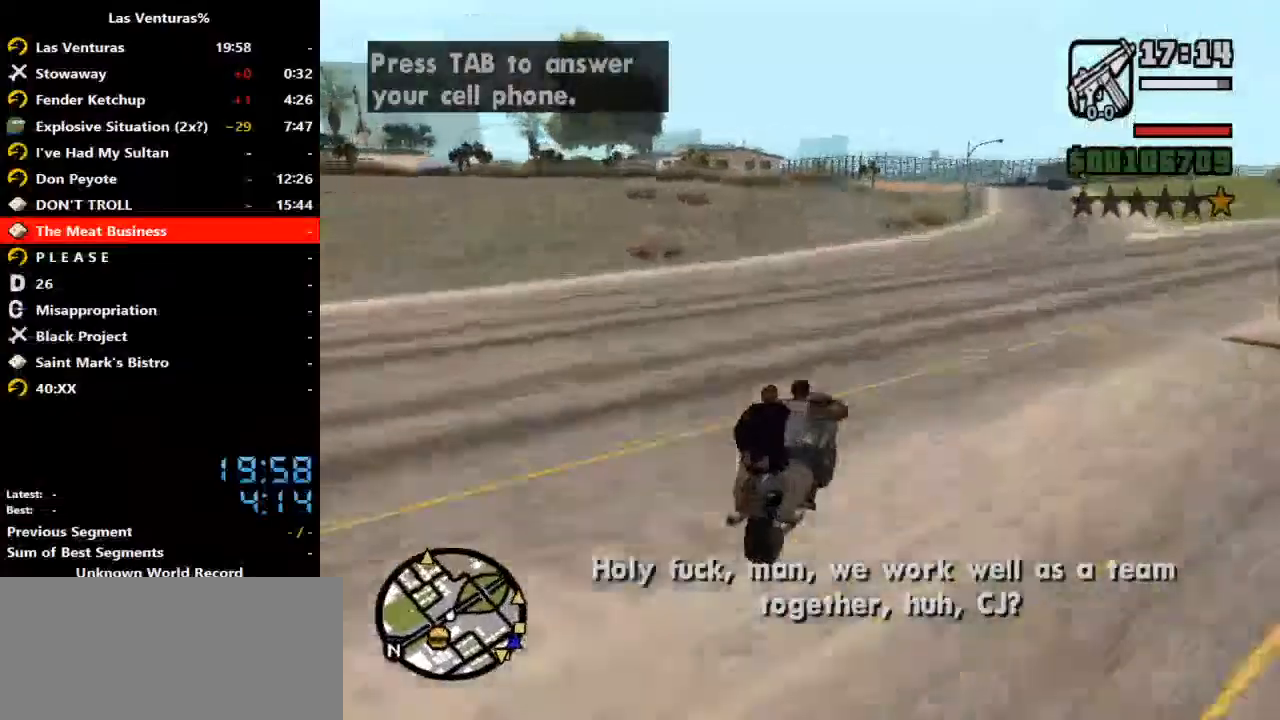
{"keys": ["ctrl_l", "w"], "mouse": [], "events": []}
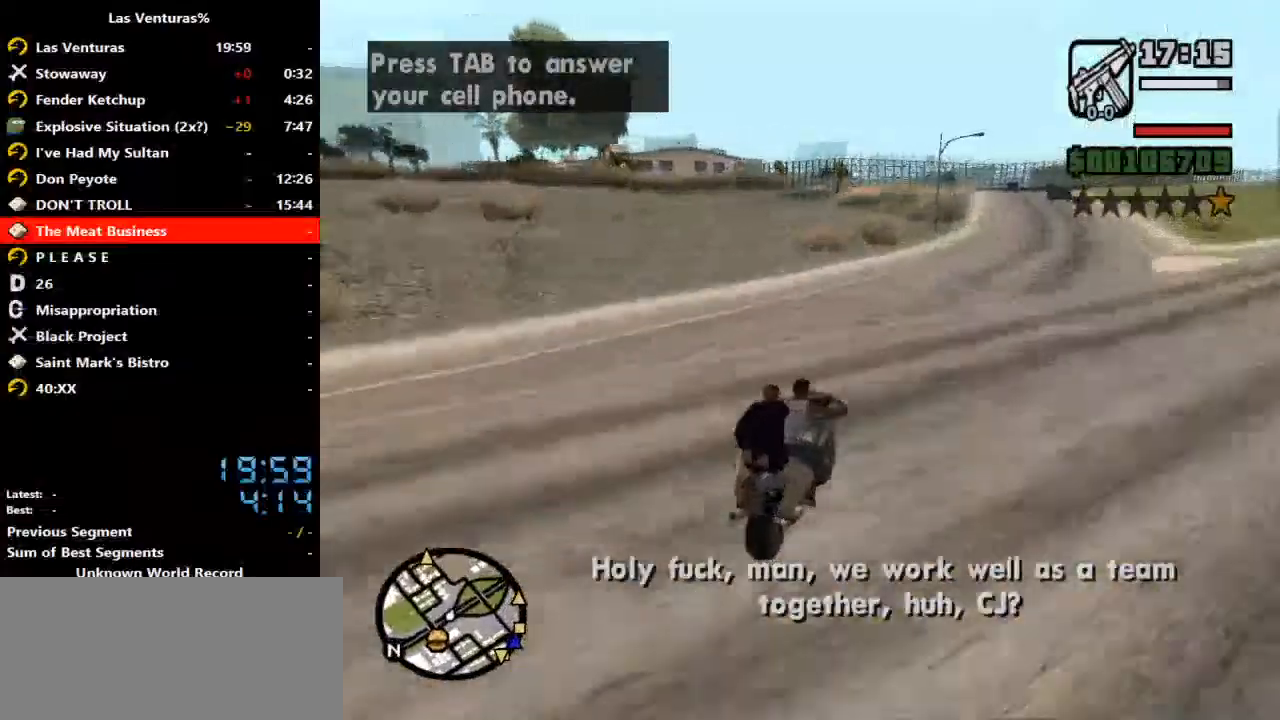
{"keys": ["ctrl_l", "w"], "mouse": [], "events": [[167, "d", "down"], [300, "d", "up"]]}
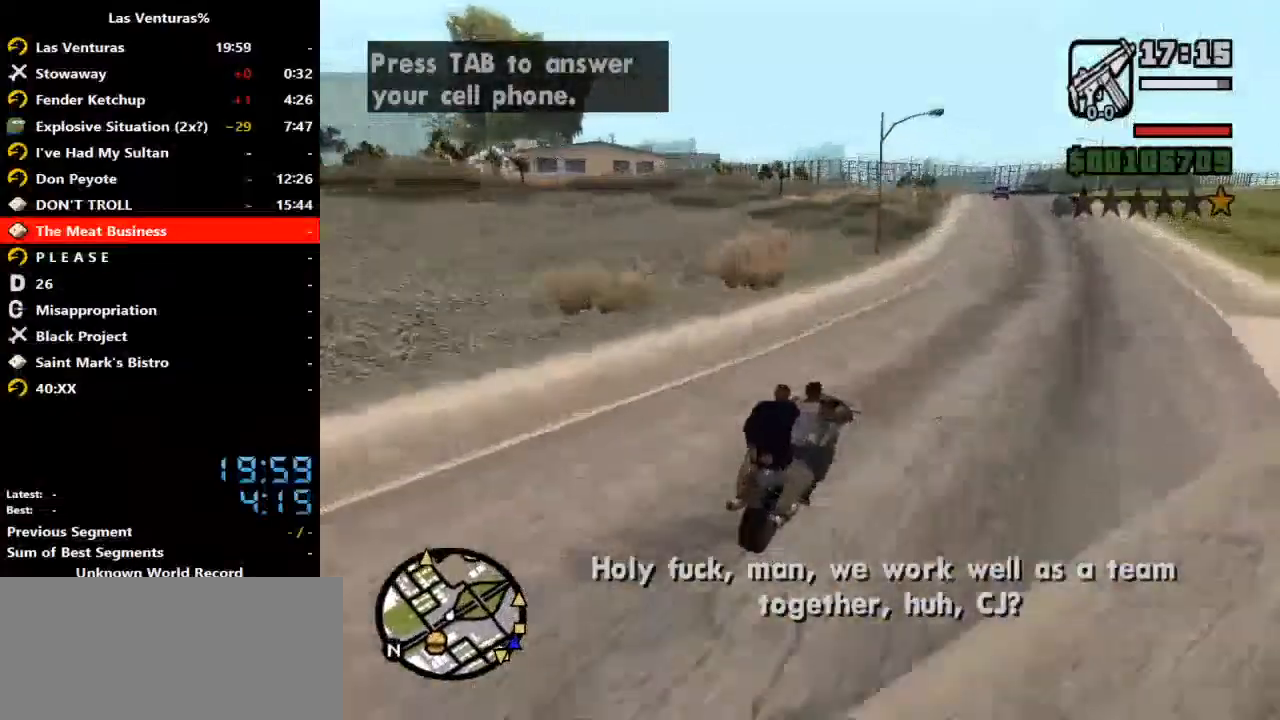
{"keys": ["ctrl_l", "w"], "mouse": [], "events": [[33, "a", "down"], [467, "a", "up"]]}
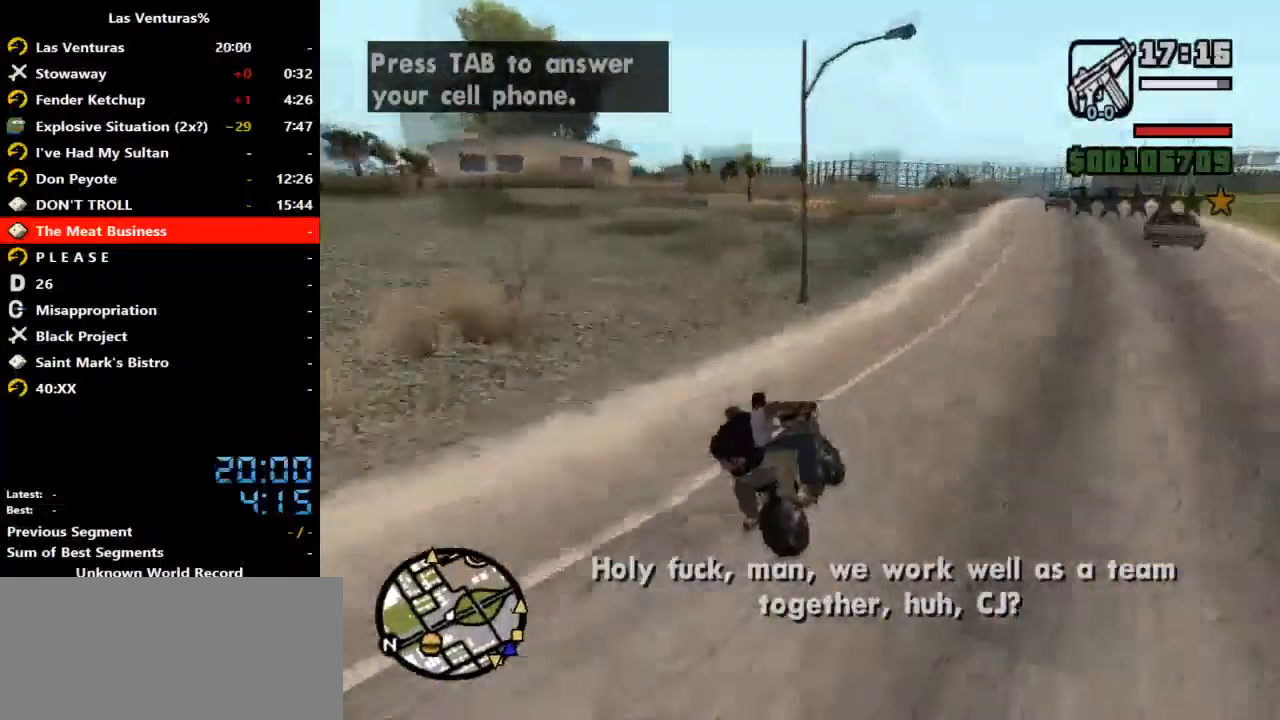
{"keys": ["ctrl_l", "w"], "mouse": []}
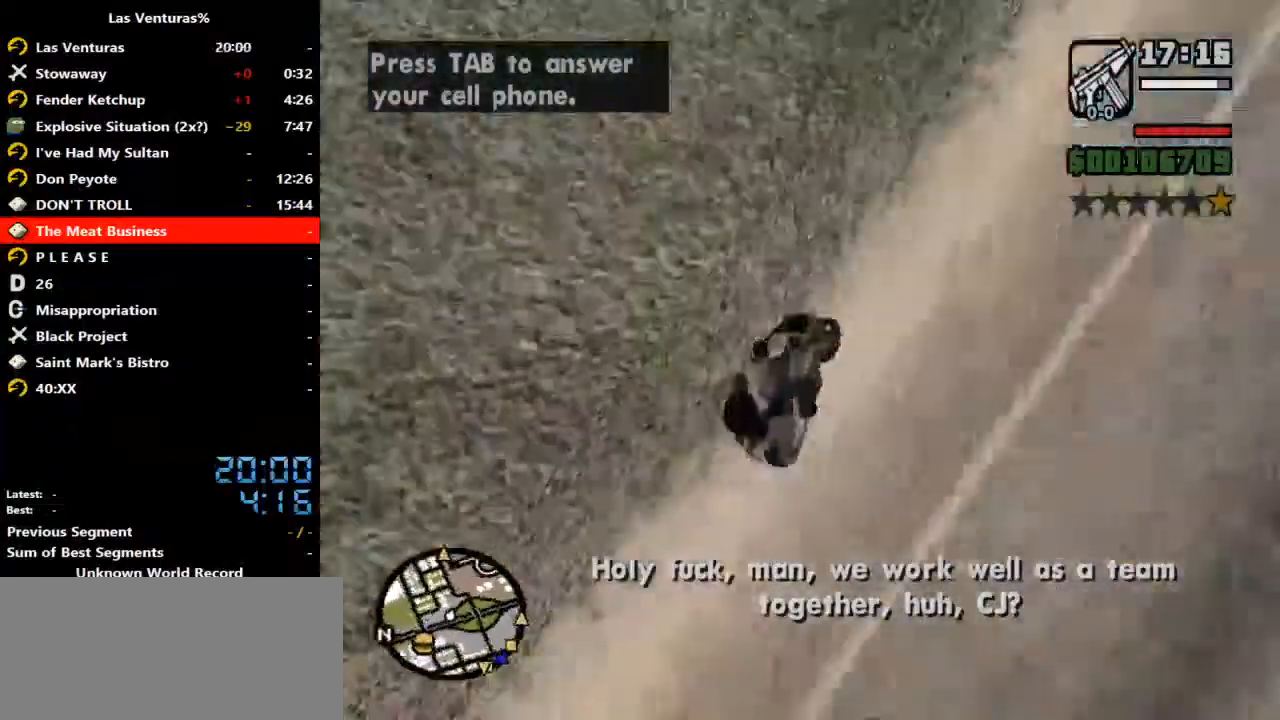
{"keys": ["ctrl_l", "w"], "mouse": [], "events": [[133, "a", "down"], [500, "a", "up"]]}
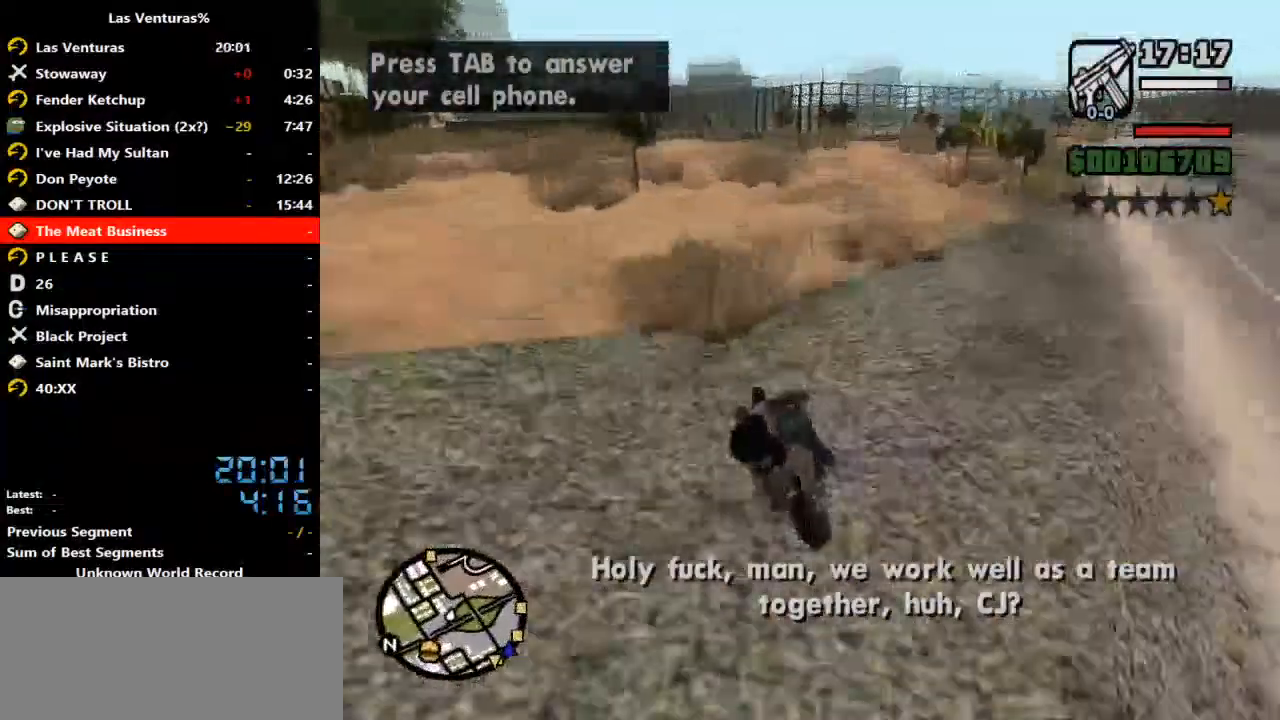
{"keys": ["ctrl_l", "w"], "mouse": [], "events": [[300, "a", "down"], [467, "a", "up"]]}